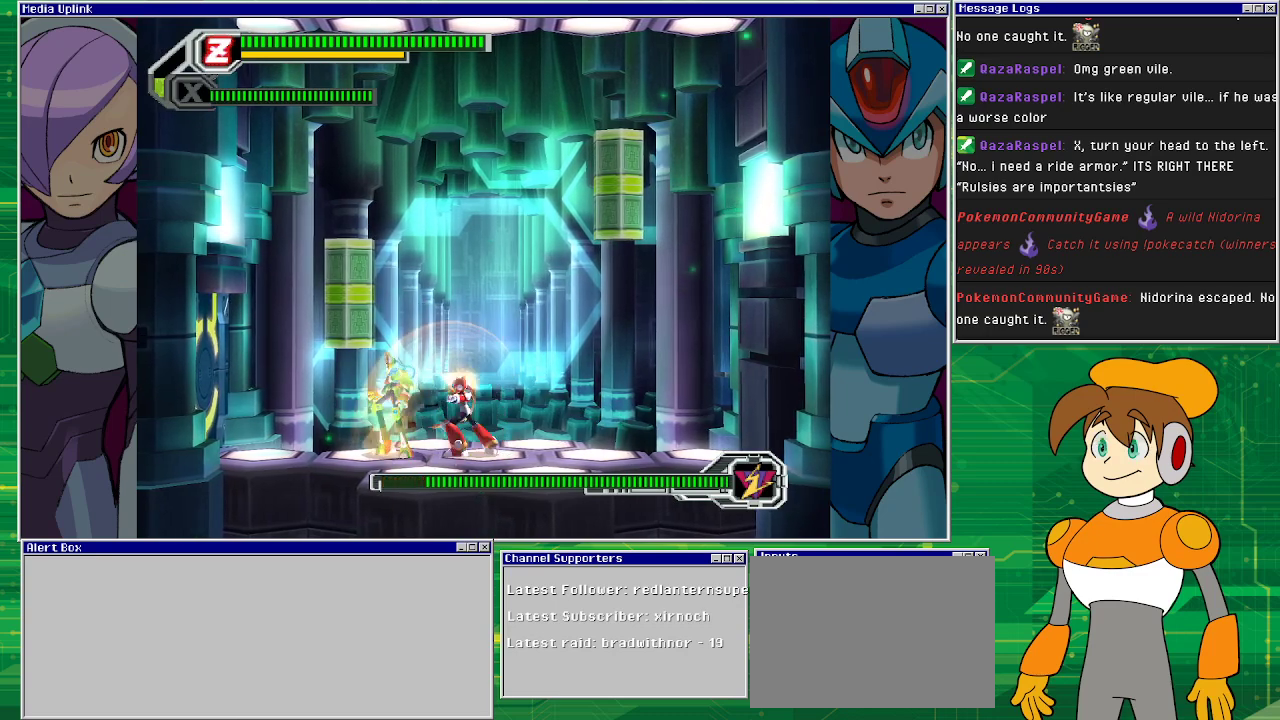
Gameplay with a controller (PlayStation layout); each line is a JSON object with the inputs held at the frame after it. "events" lists button and stick changes between this image and that frame as [ms after this image, input, new state], when the widget could be followed in between. Not read: L2 L3 R2 R3 right_stick.
{"buttons": [], "left_stick": "center", "events": [[33, "SQUARE", "up"], [100, "SQUARE", "down"], [200, "SQUARE", "up"]]}
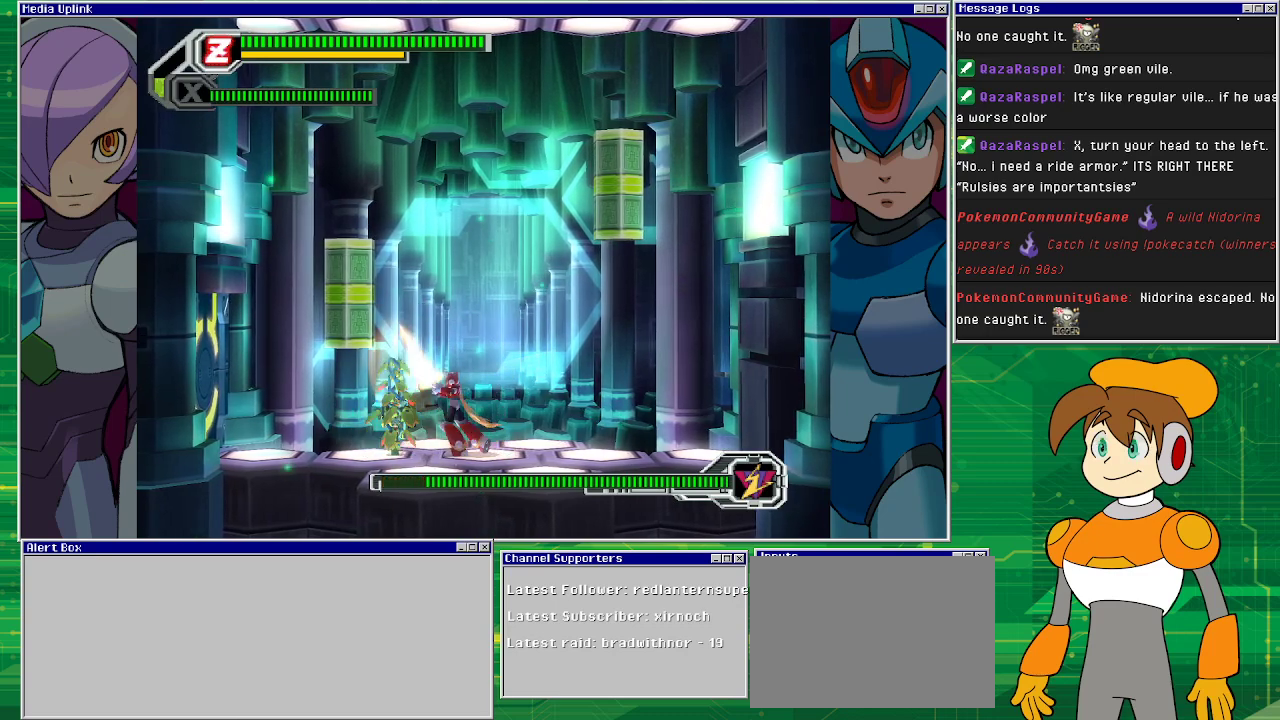
{"buttons": ["SQUARE"], "left_stick": "center", "events": [[467, "SQUARE", "down"]]}
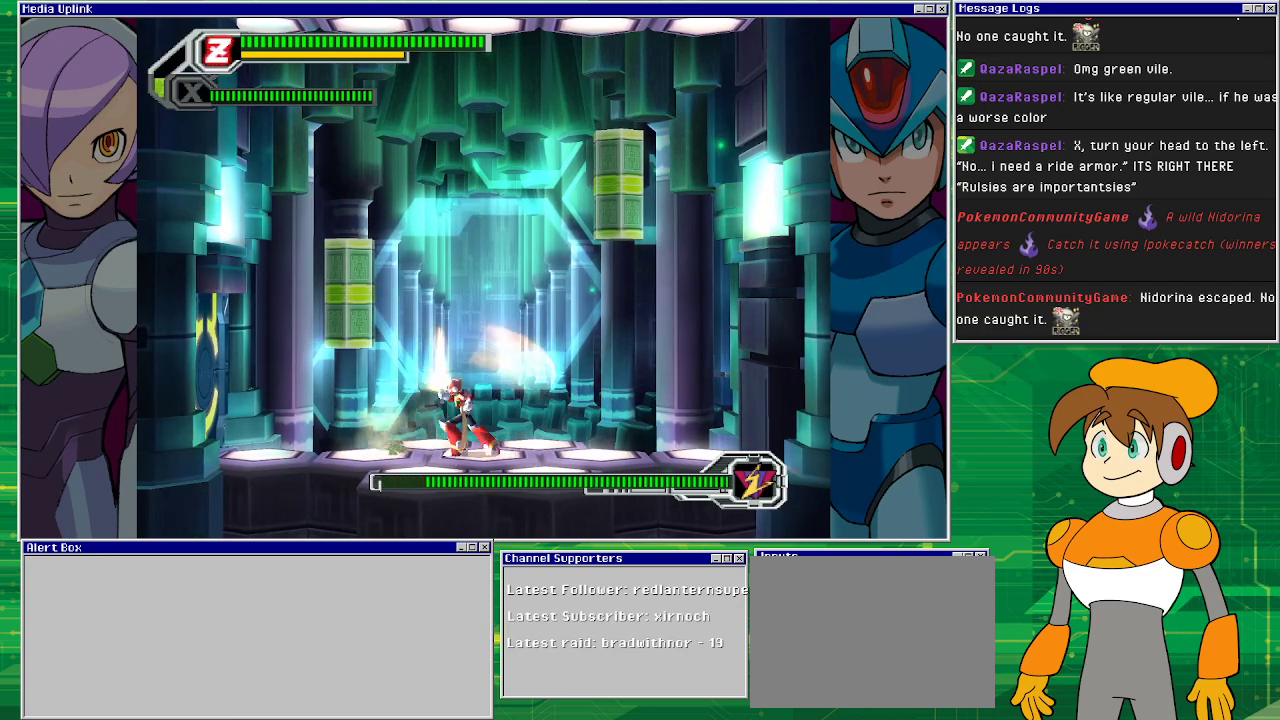
{"buttons": [], "left_stick": "center", "events": [[33, "SQUARE", "up"], [100, "SQUARE", "down"], [200, "SQUARE", "up"]]}
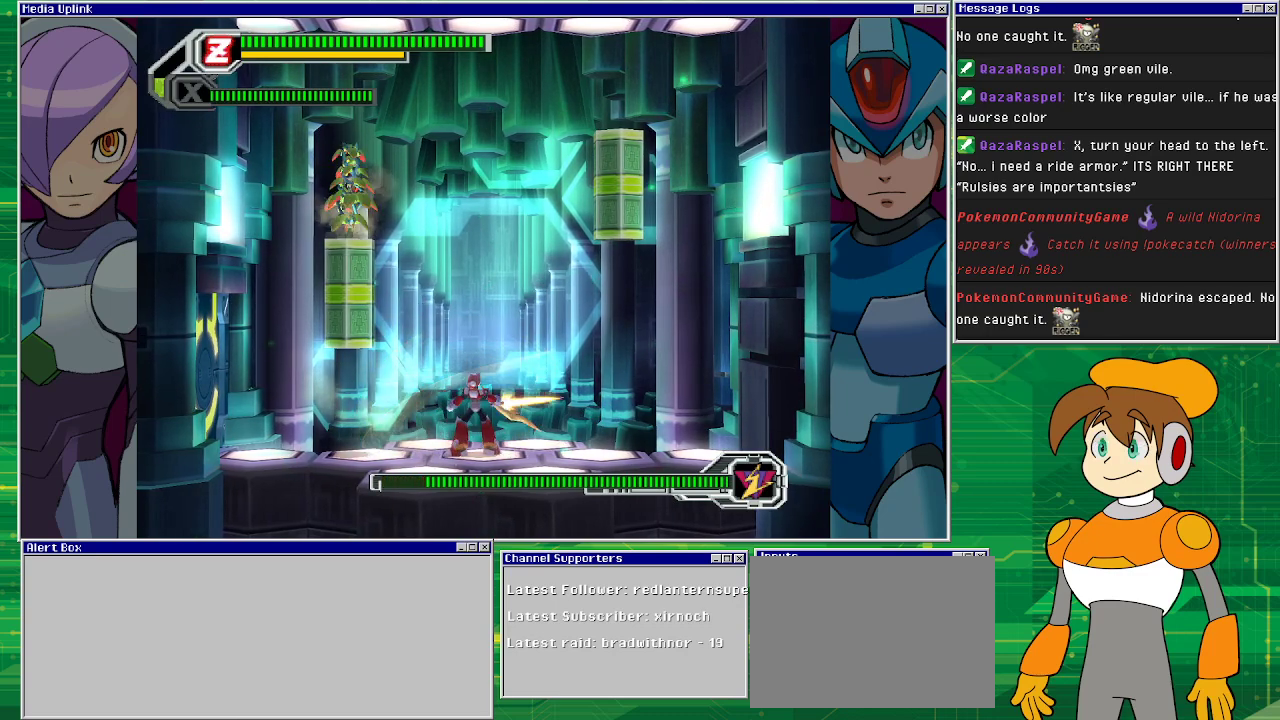
{"buttons": ["CROSS", "DPAD_LEFT"], "left_stick": "center", "events": [[333, "CROSS", "down"], [500, "DPAD_LEFT", "down"]]}
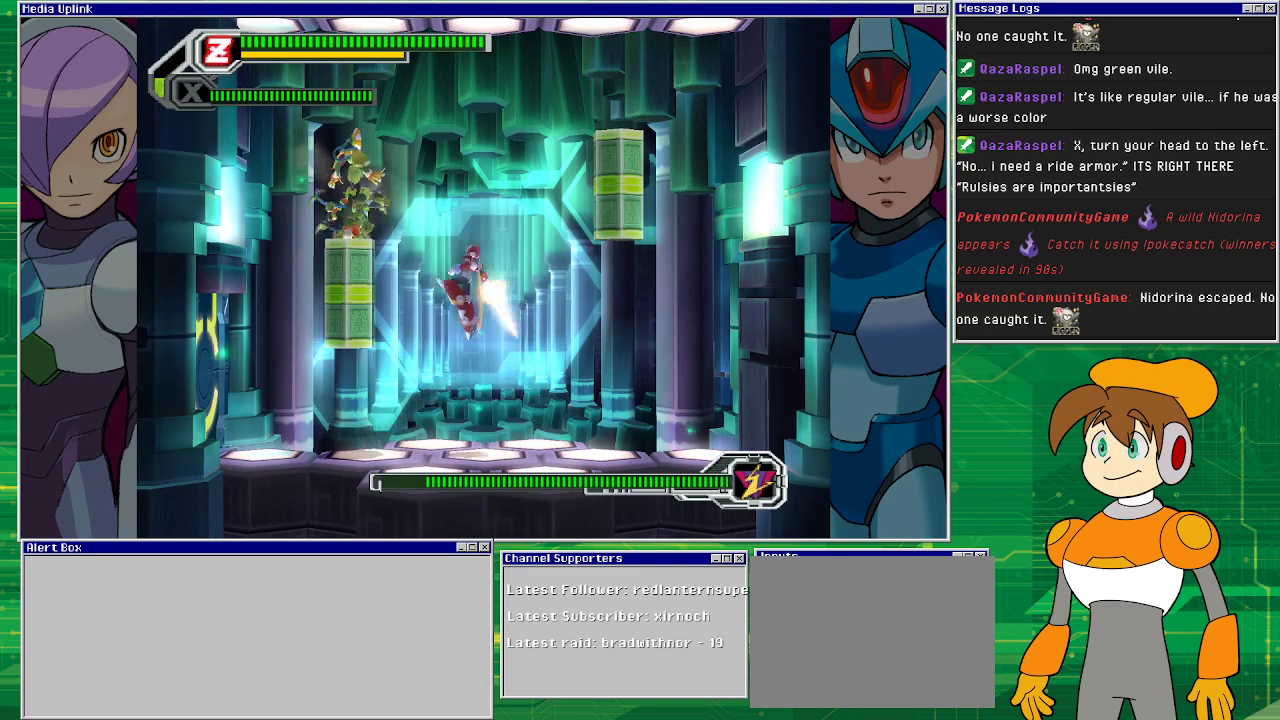
{"buttons": [], "left_stick": "center", "events": [[67, "CROSS", "up"], [133, "CROSS", "down"], [167, "SQUARE", "down"], [200, "DPAD_LEFT", "up"], [233, "CROSS", "up"], [300, "SQUARE", "up"]]}
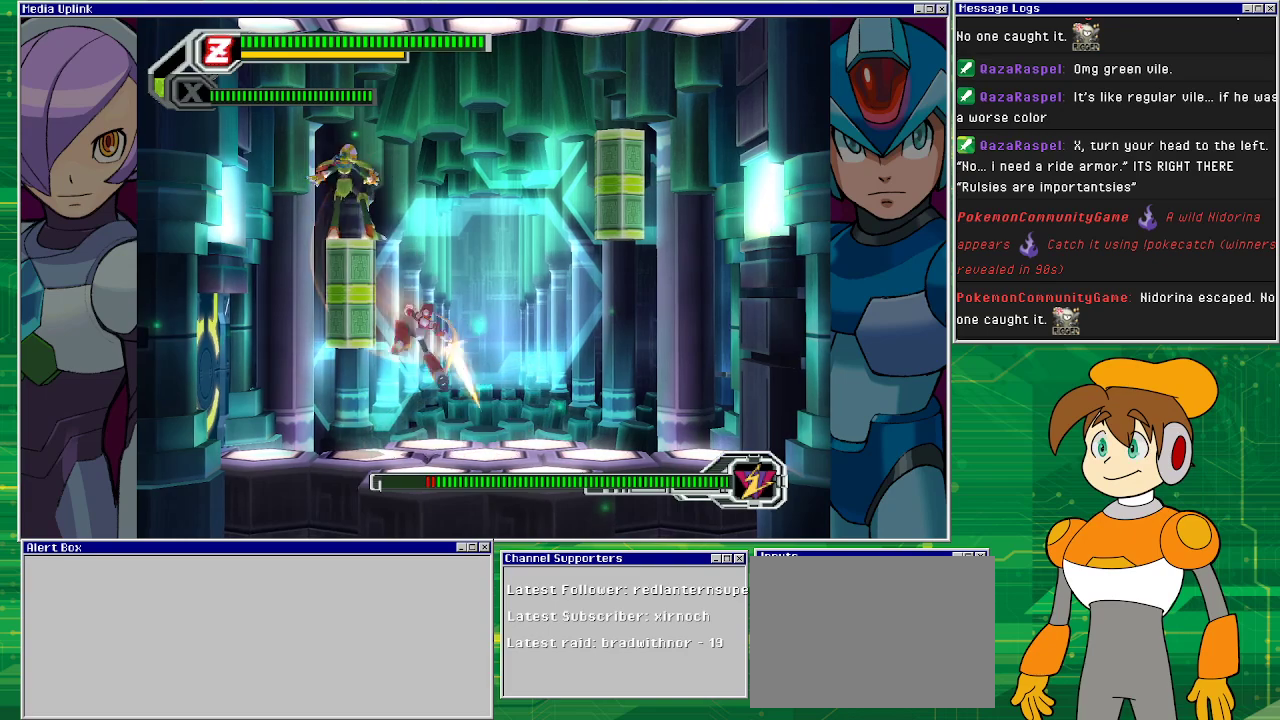
{"buttons": ["CROSS", "SQUARE"], "left_stick": "center", "events": [[300, "CROSS", "down"], [467, "SQUARE", "down"]]}
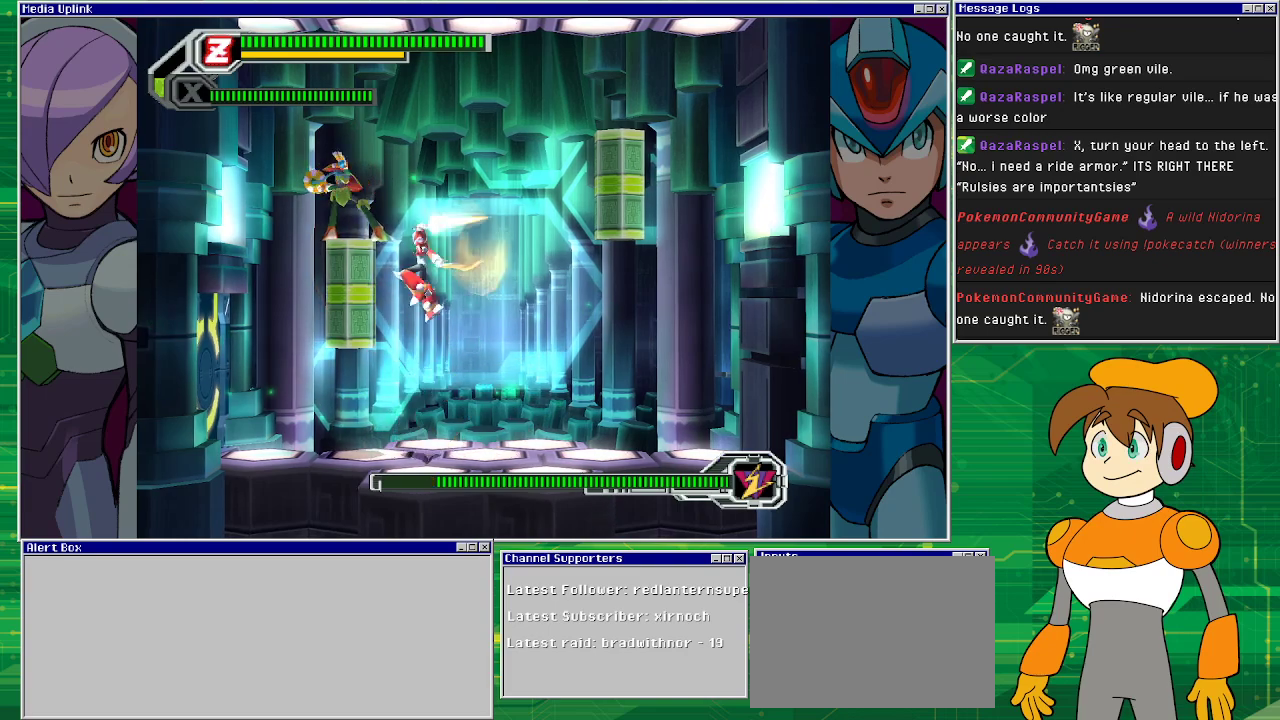
{"buttons": ["DPAD_LEFT"], "left_stick": "center", "events": [[33, "CROSS", "up"], [67, "SQUARE", "up"], [200, "SQUARE", "down"], [267, "SQUARE", "up"], [467, "DPAD_LEFT", "down"]]}
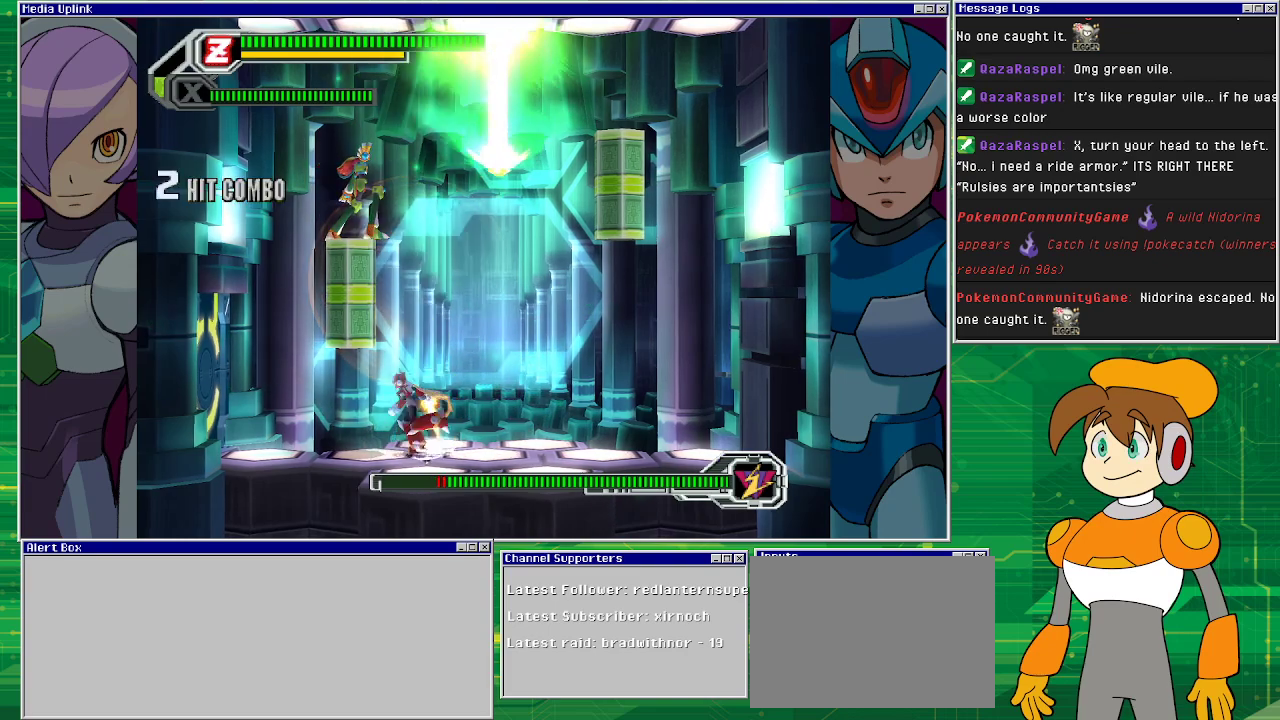
{"buttons": ["DPAD_LEFT"], "left_stick": "center", "events": []}
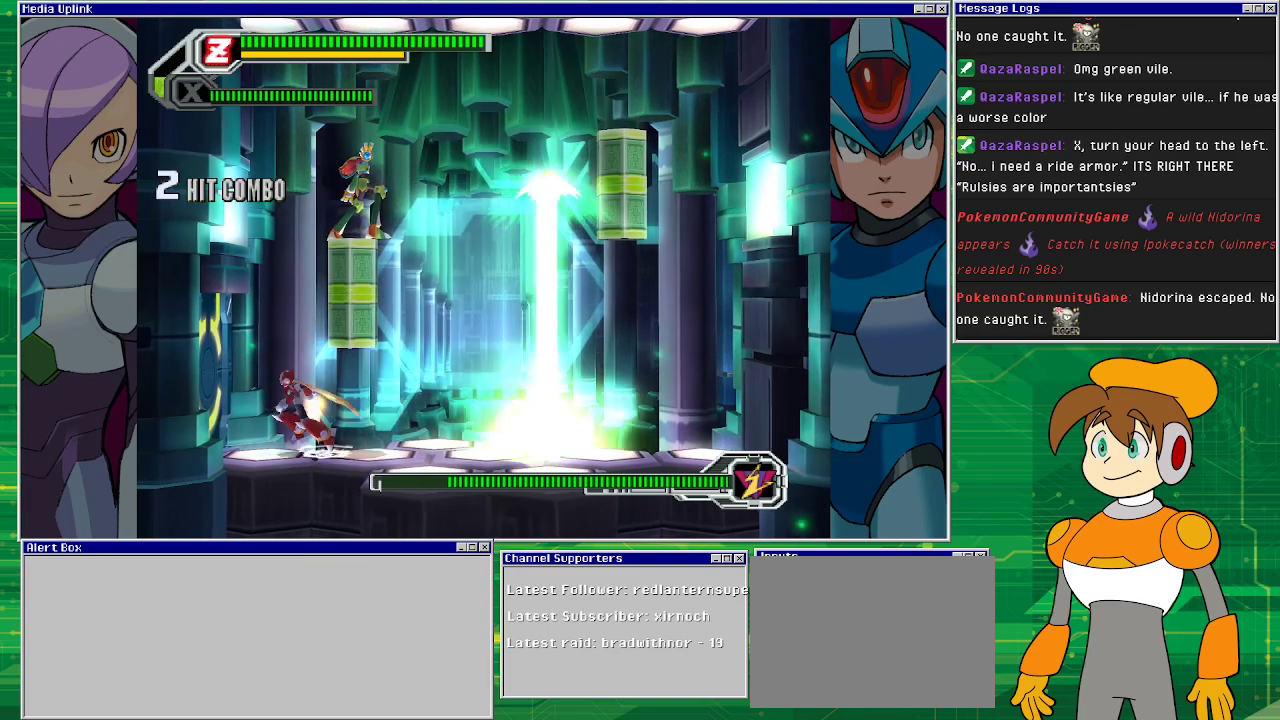
{"buttons": ["SQUARE"], "left_stick": "center", "events": [[100, "CROSS", "down"], [200, "DPAD_LEFT", "up"], [267, "CROSS", "up"], [267, "DPAD_RIGHT", "down"], [333, "CROSS", "down"], [367, "DPAD_RIGHT", "up"], [433, "SQUARE", "down"], [500, "CROSS", "up"]]}
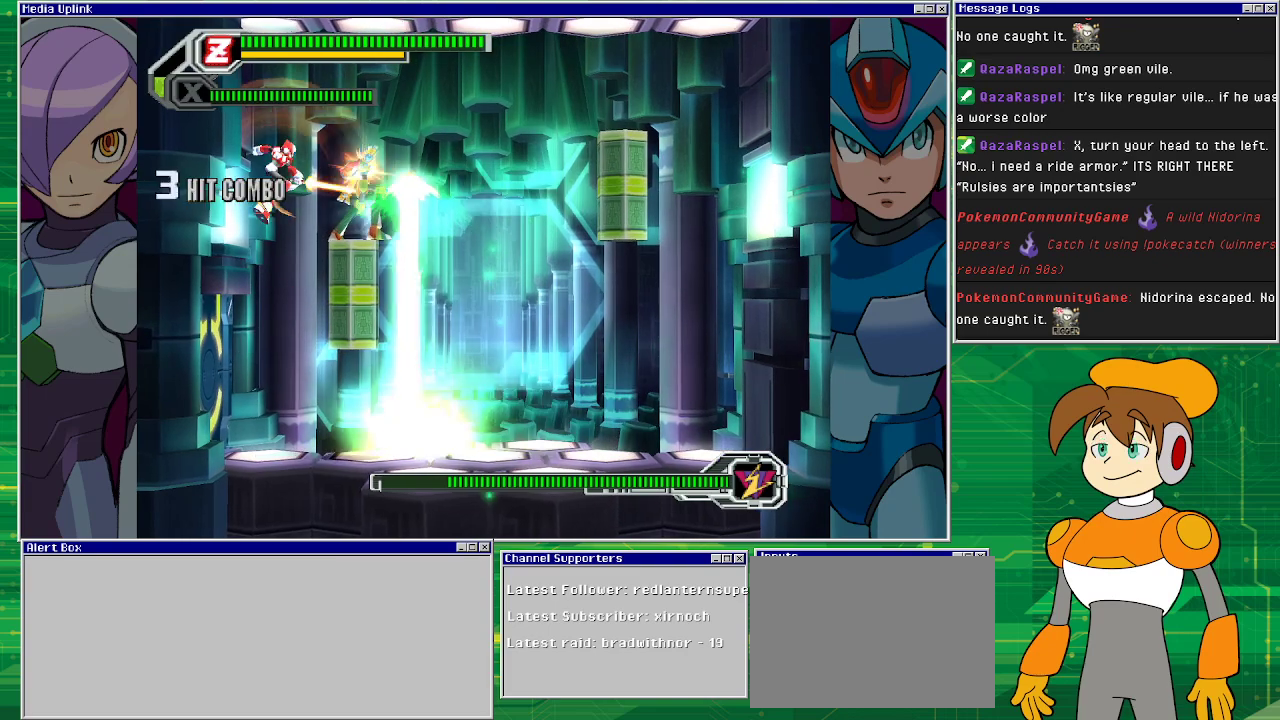
{"buttons": [], "left_stick": "center", "events": [[33, "SQUARE", "up"], [300, "DPAD_LEFT", "down"], [467, "DPAD_LEFT", "up"]]}
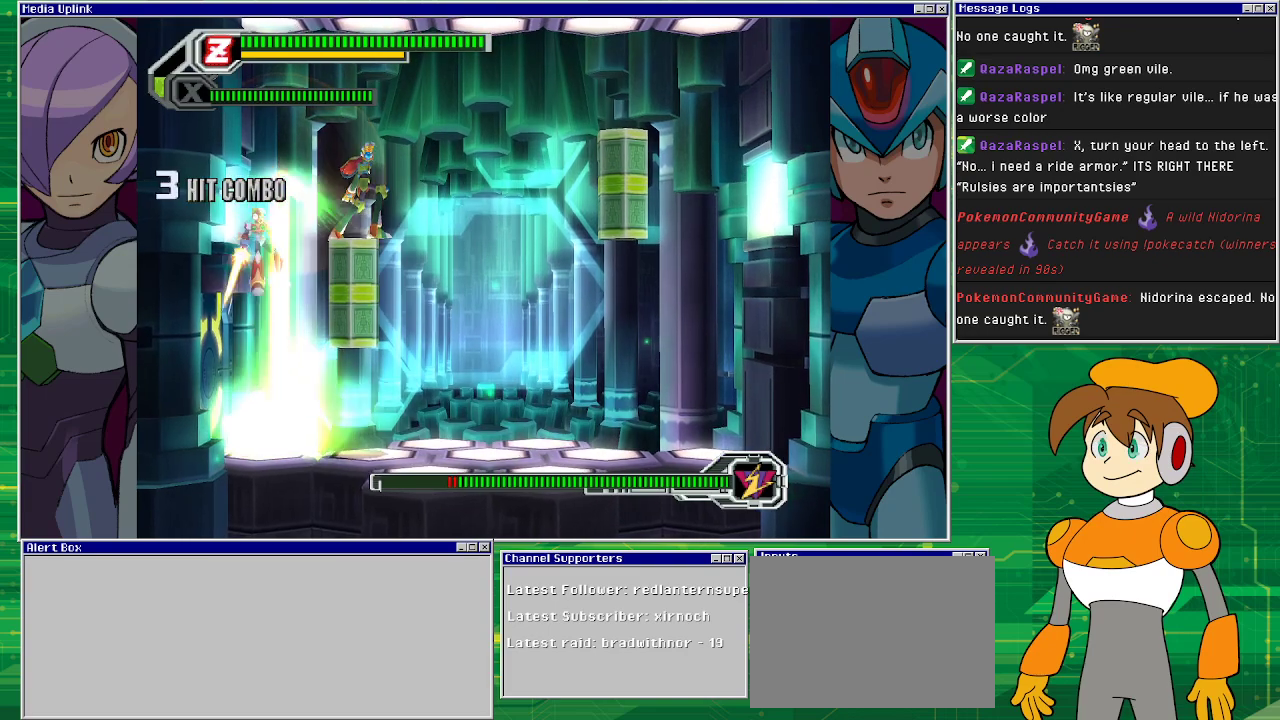
{"buttons": [], "left_stick": "center", "events": [[67, "DPAD_RIGHT", "down"], [433, "DPAD_RIGHT", "up"]]}
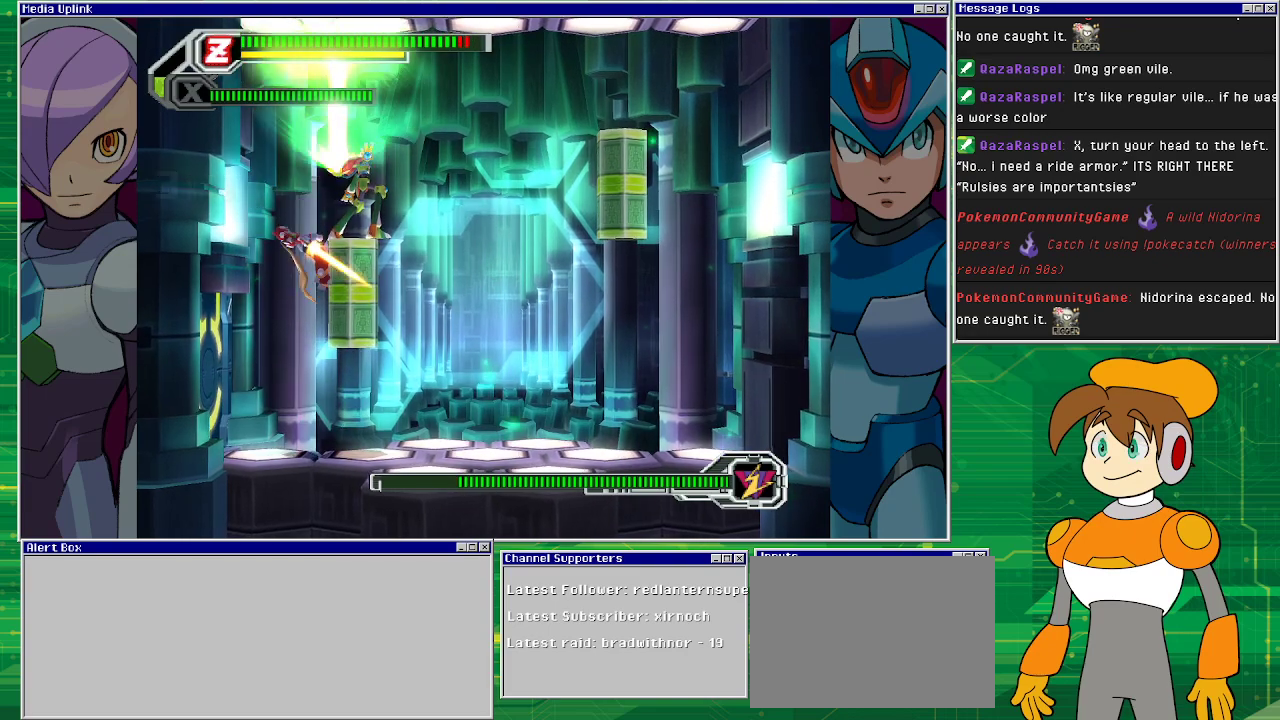
{"buttons": [], "left_stick": "center", "events": [[267, "DPAD_LEFT", "down"], [400, "DPAD_LEFT", "up"]]}
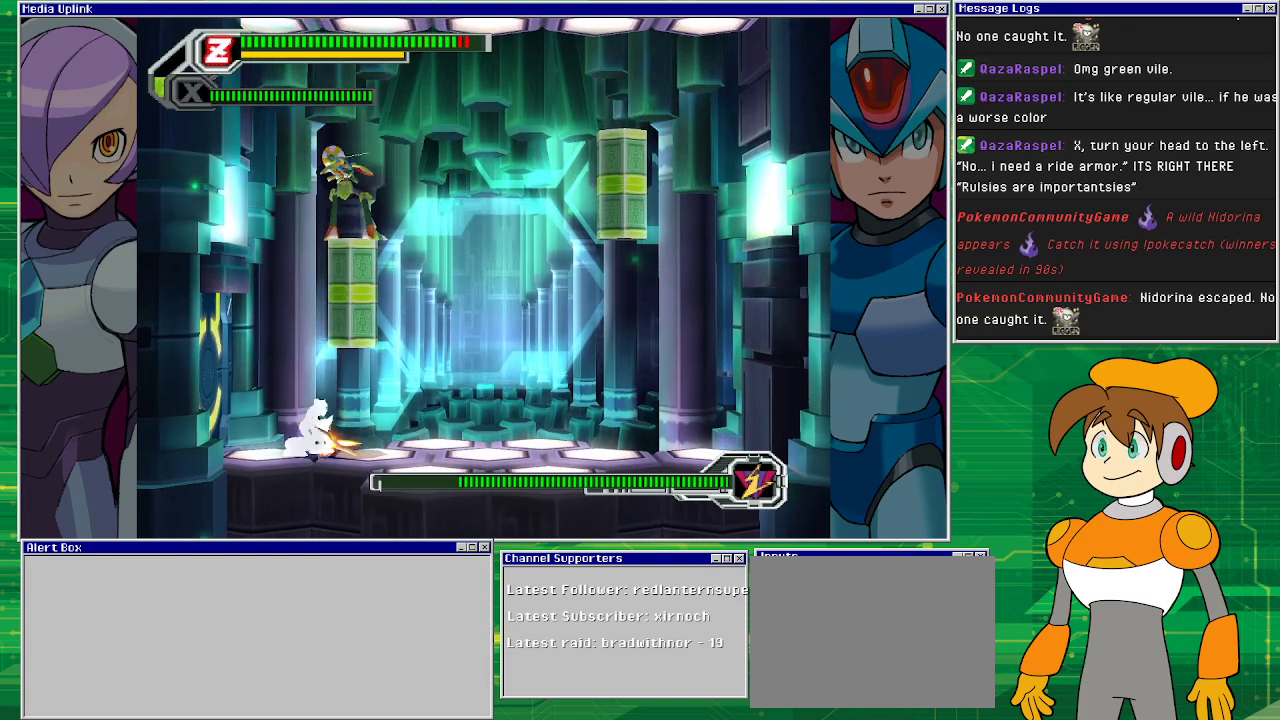
{"buttons": [], "left_stick": "center", "events": [[167, "DPAD_LEFT", "down"], [367, "DPAD_LEFT", "up"]]}
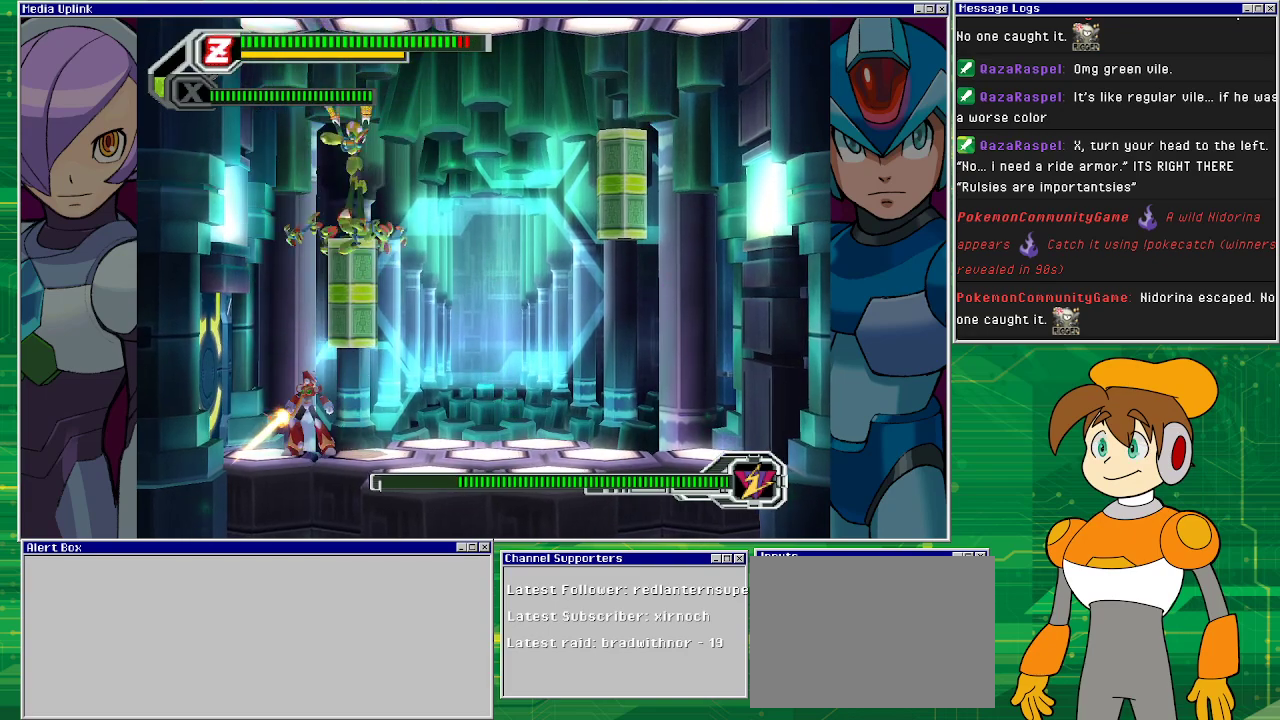
{"buttons": ["DPAD_RIGHT"], "left_stick": "center", "events": [[233, "DPAD_RIGHT", "down"]]}
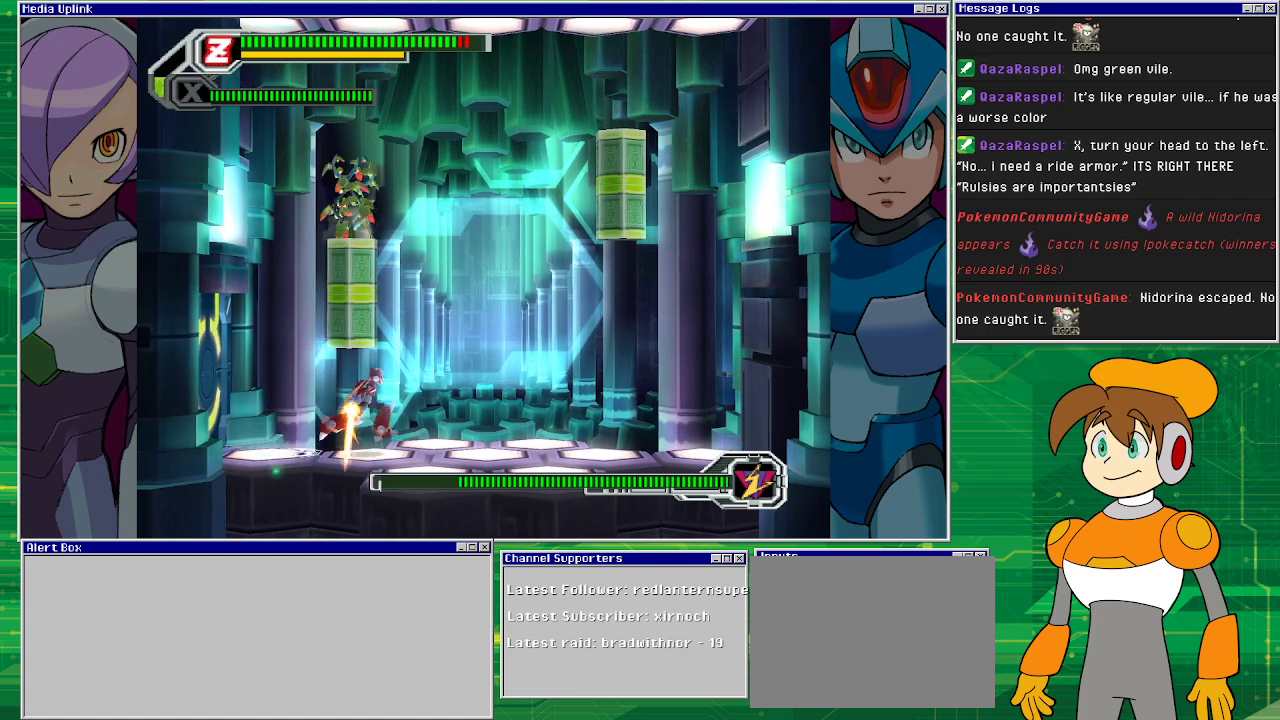
{"buttons": [], "left_stick": "center", "events": [[367, "DPAD_RIGHT", "up"]]}
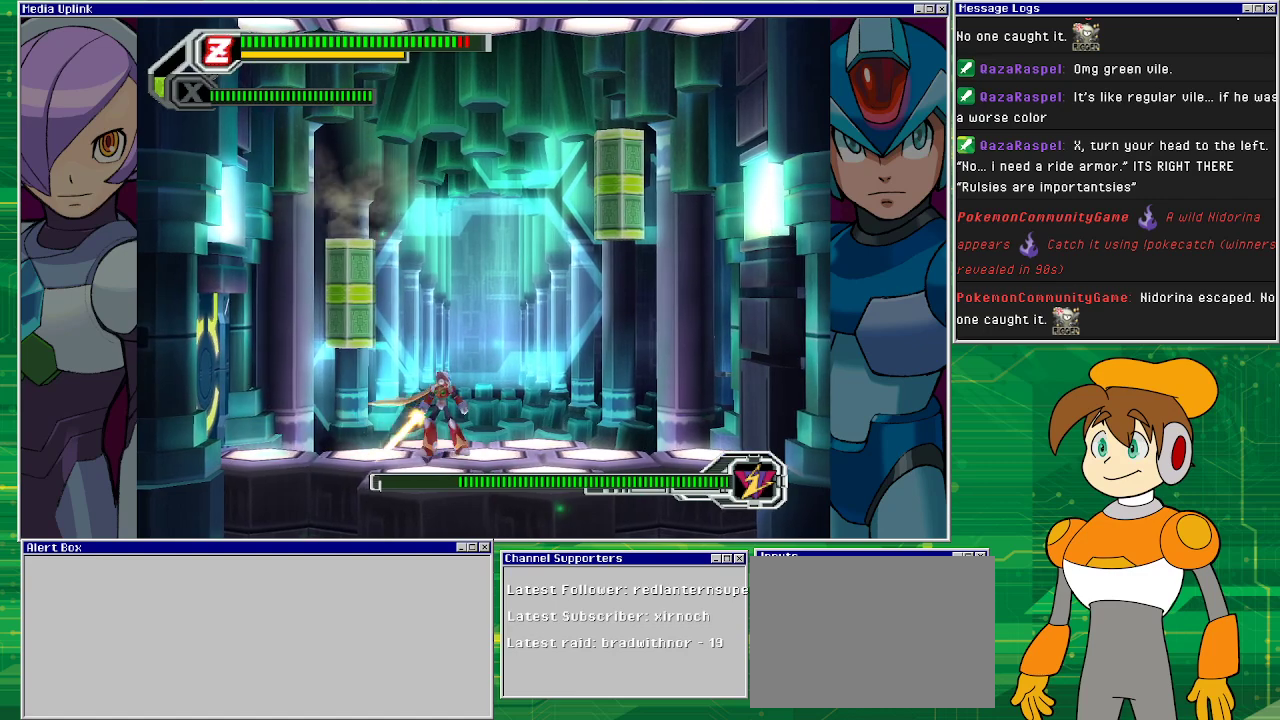
{"buttons": [], "left_stick": "center", "events": []}
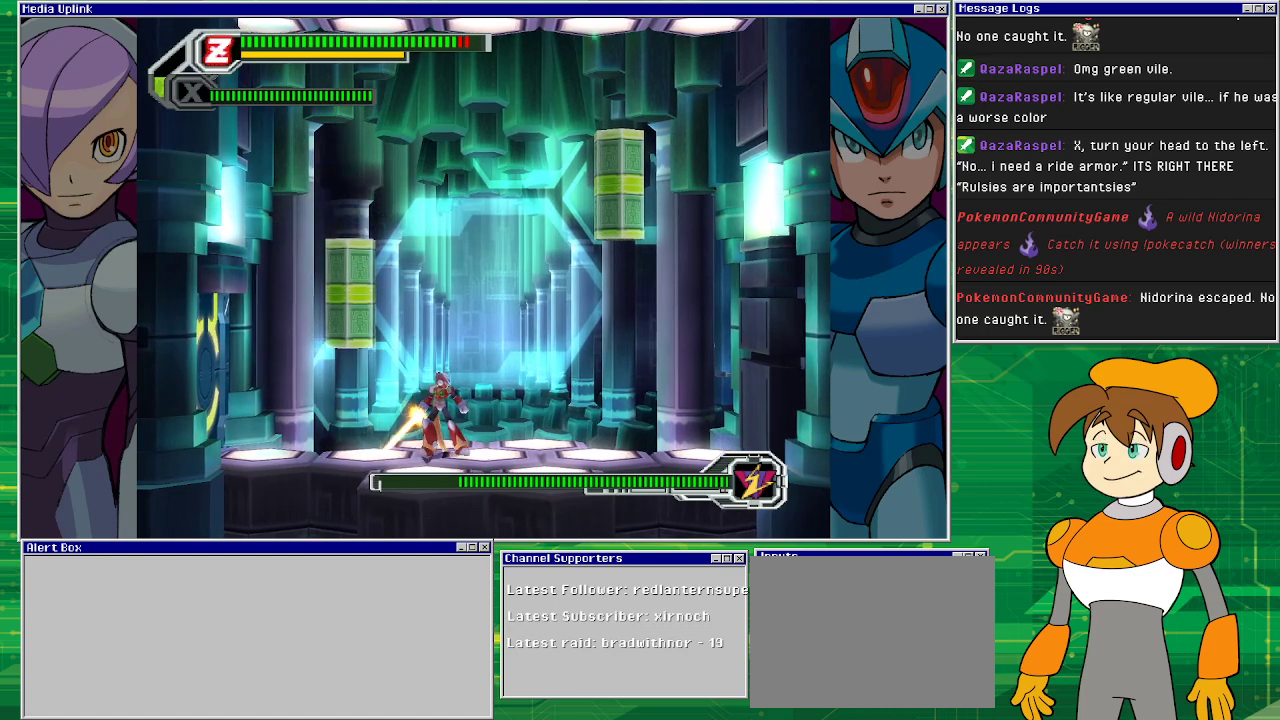
{"buttons": [], "left_stick": "center", "events": []}
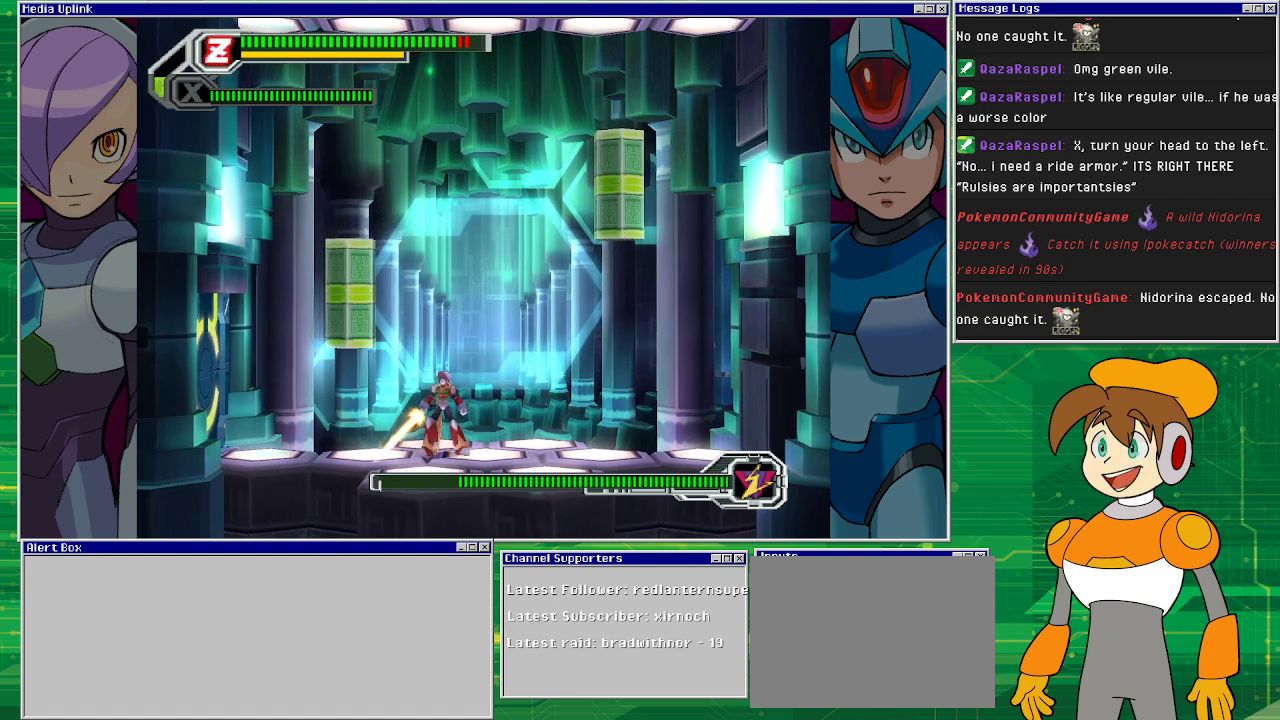
{"buttons": [], "left_stick": "center", "events": [[300, "DPAD_RIGHT", "down"], [500, "DPAD_RIGHT", "up"]]}
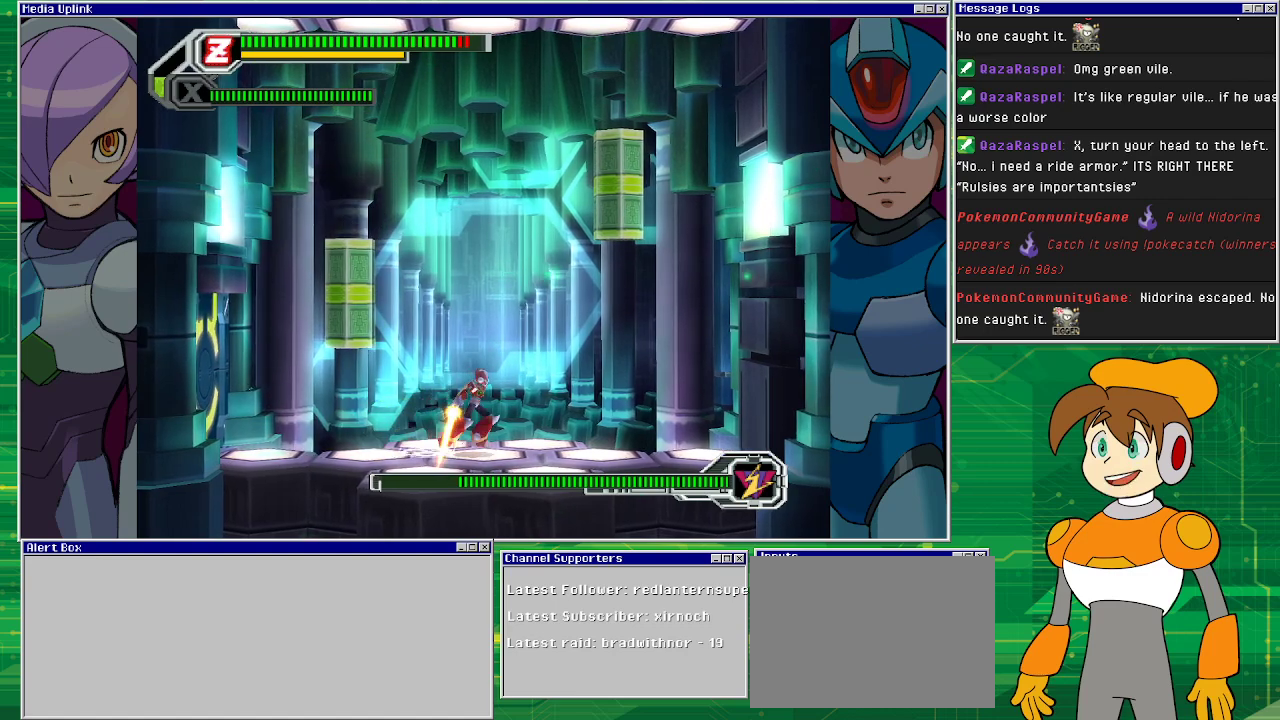
{"buttons": [], "left_stick": "center", "events": []}
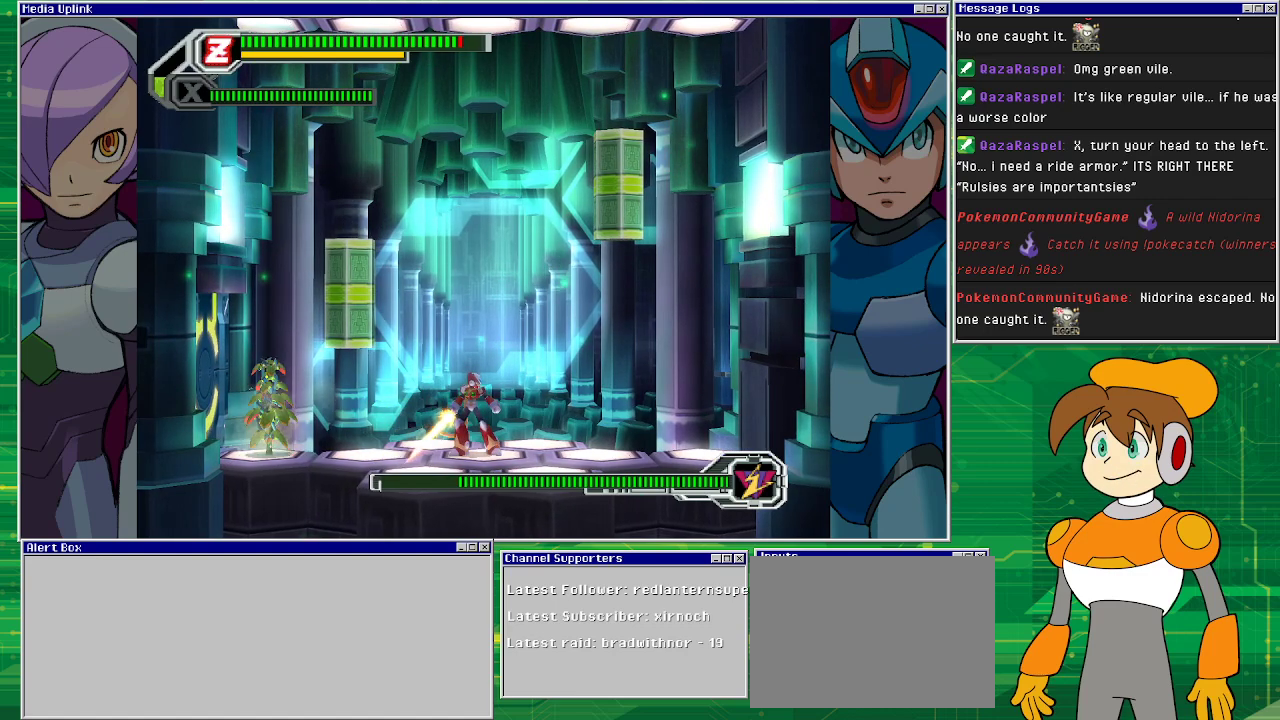
{"buttons": ["DPAD_LEFT"], "left_stick": "center", "events": [[100, "DPAD_LEFT", "down"]]}
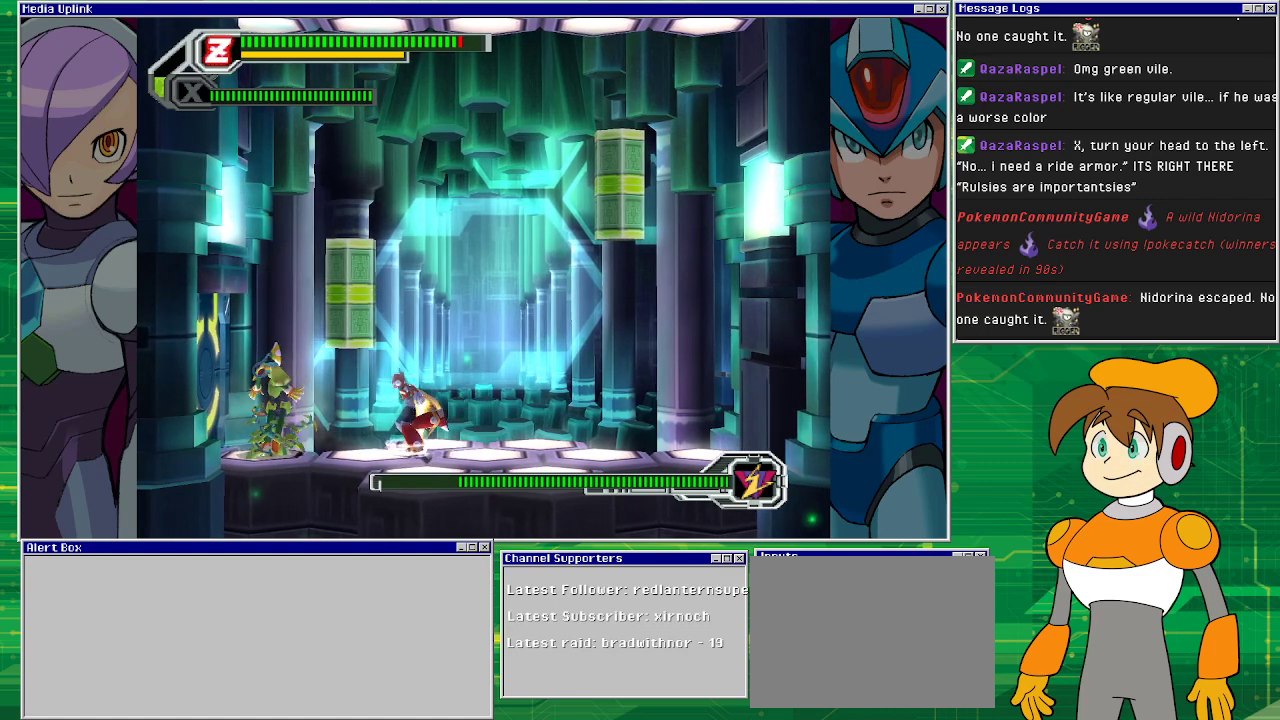
{"buttons": [], "left_stick": "center", "events": [[167, "SQUARE", "down"], [200, "DPAD_LEFT", "up"], [300, "SQUARE", "up"], [333, "SQUARE", "down"], [433, "SQUARE", "up"]]}
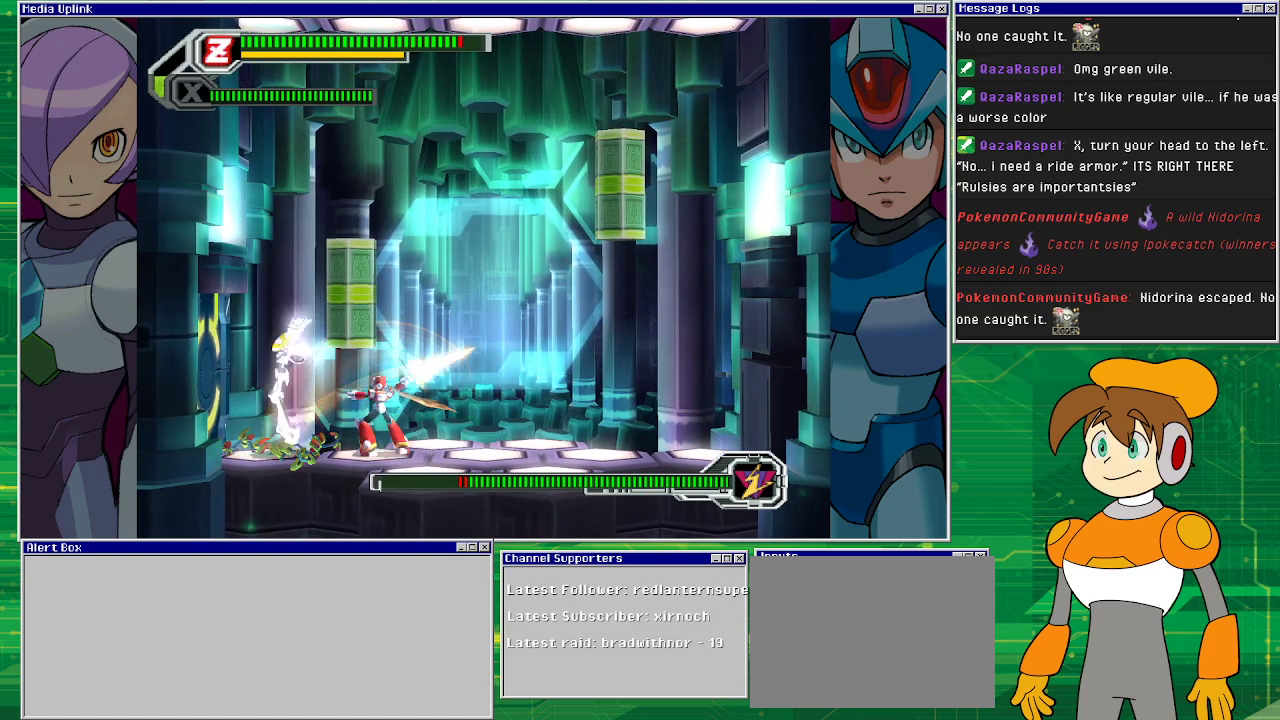
{"buttons": [], "left_stick": "center", "events": [[33, "SQUARE", "down"], [100, "SQUARE", "up"]]}
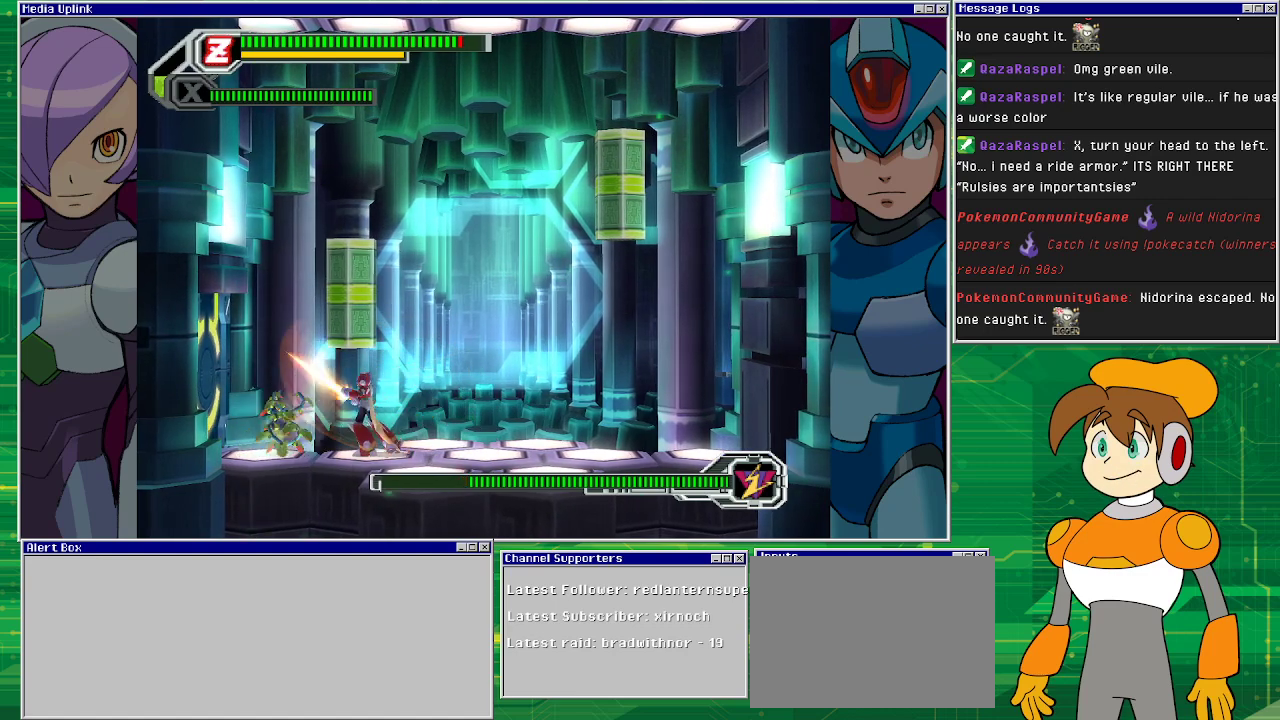
{"buttons": [], "left_stick": "center", "events": []}
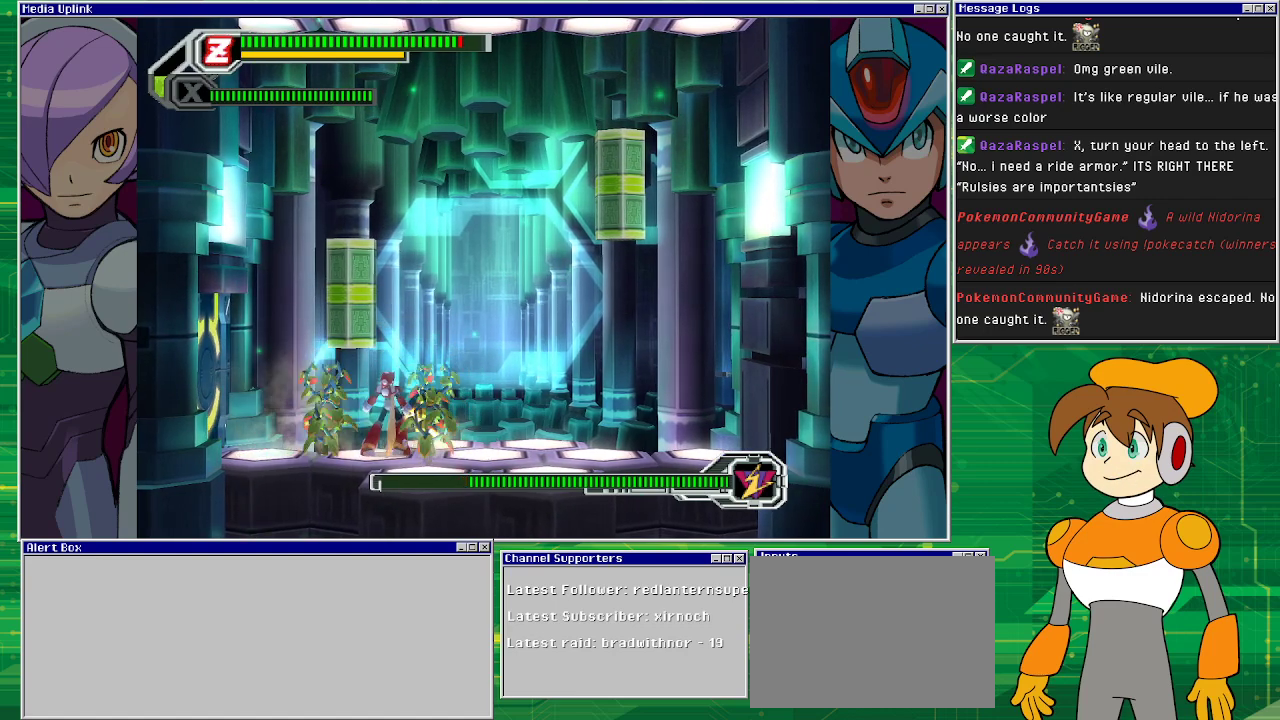
{"buttons": [], "left_stick": "center", "events": [[233, "DPAD_RIGHT", "down"], [333, "DPAD_RIGHT", "up"]]}
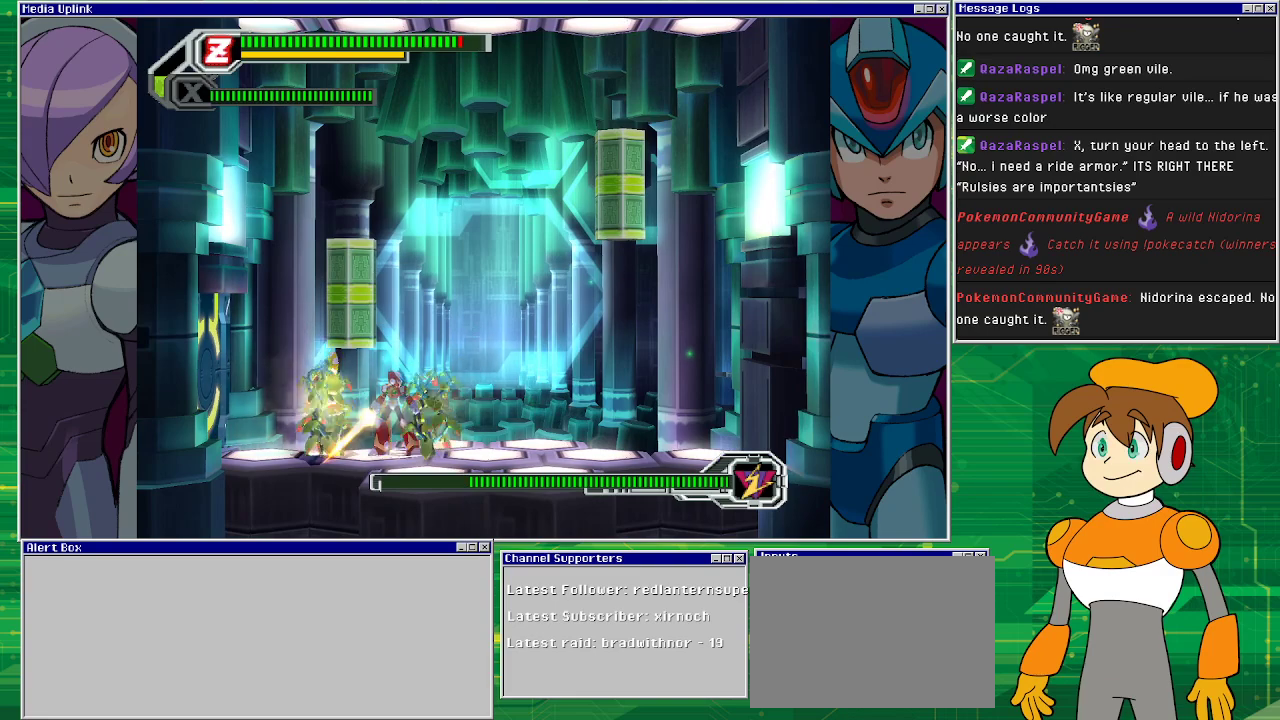
{"buttons": [], "left_stick": "center", "events": [[167, "DPAD_LEFT", "down"], [267, "DPAD_LEFT", "up"], [267, "TRIANGLE", "down"], [367, "TRIANGLE", "up"]]}
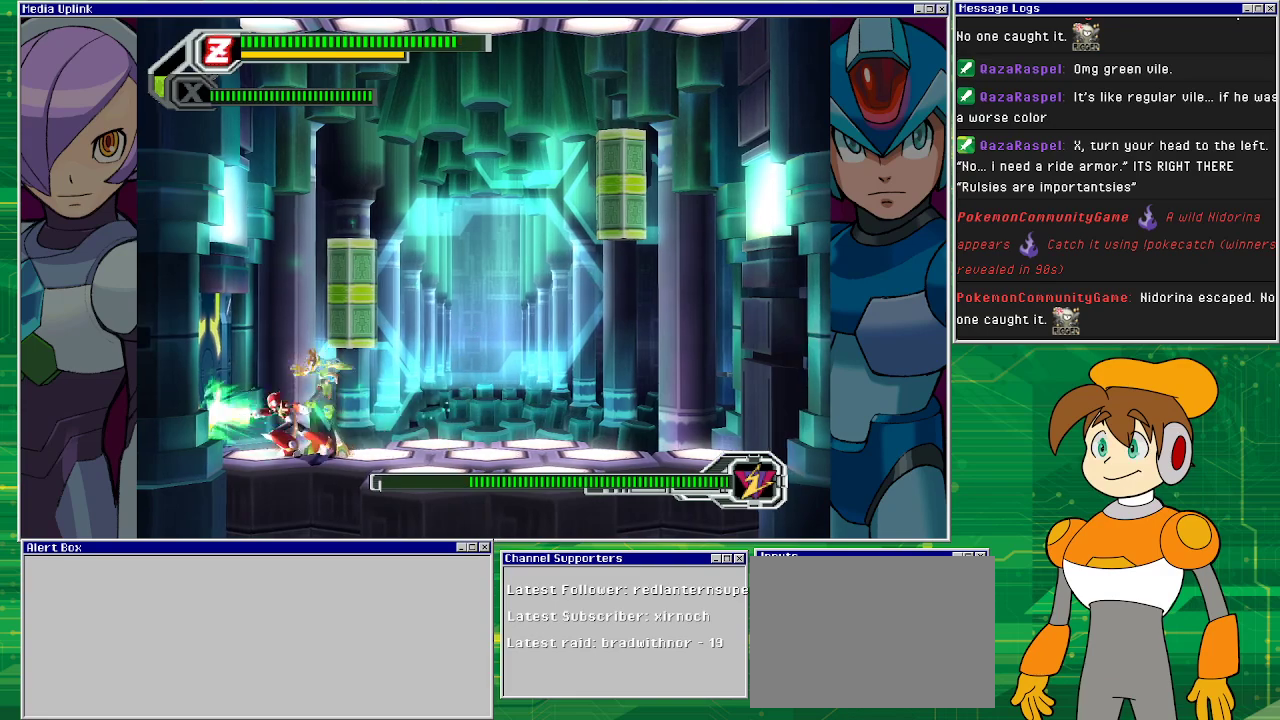
{"buttons": [], "left_stick": "center", "events": []}
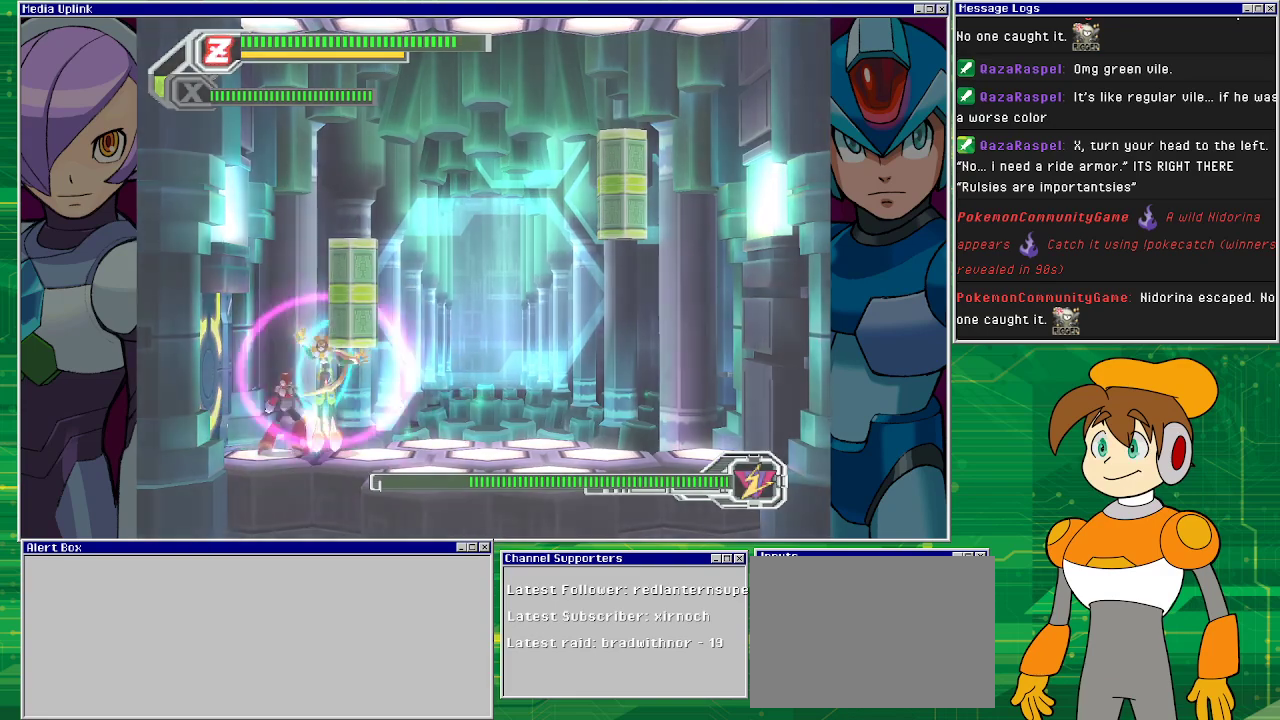
{"buttons": [], "left_stick": "center", "events": [[100, "TRIANGLE", "down"], [267, "TRIANGLE", "up"]]}
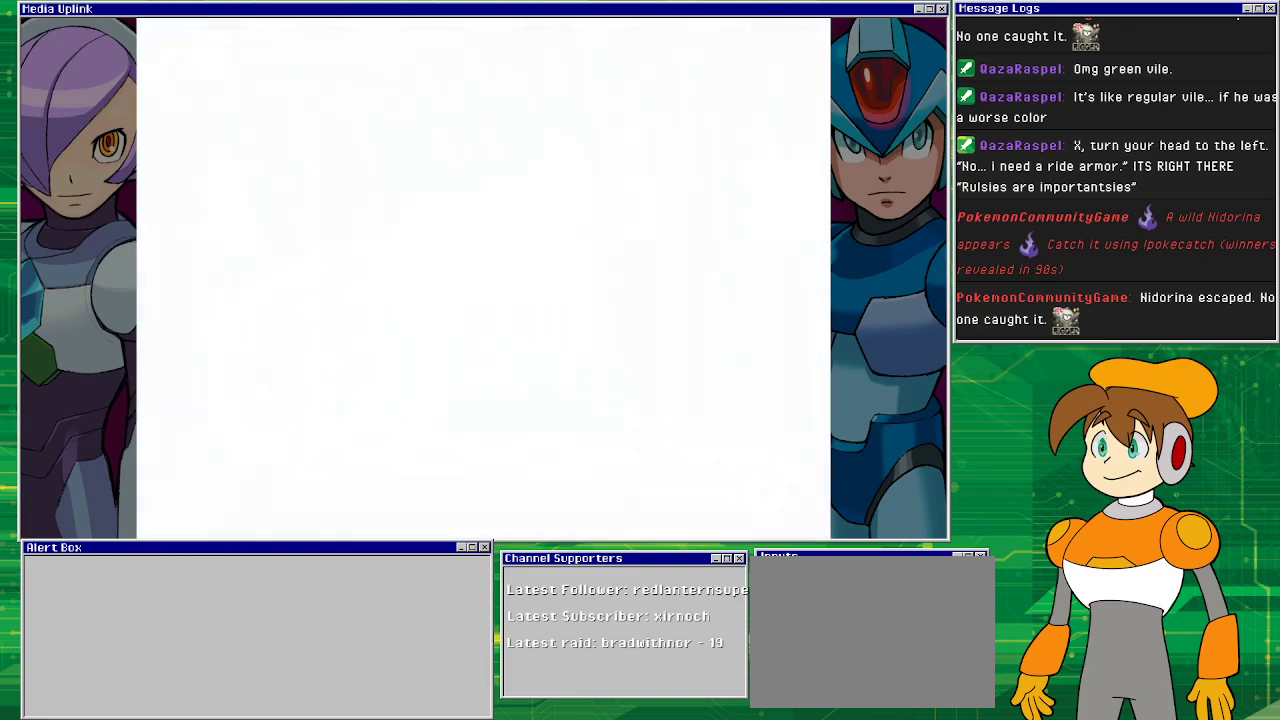
{"buttons": [], "left_stick": "center", "events": []}
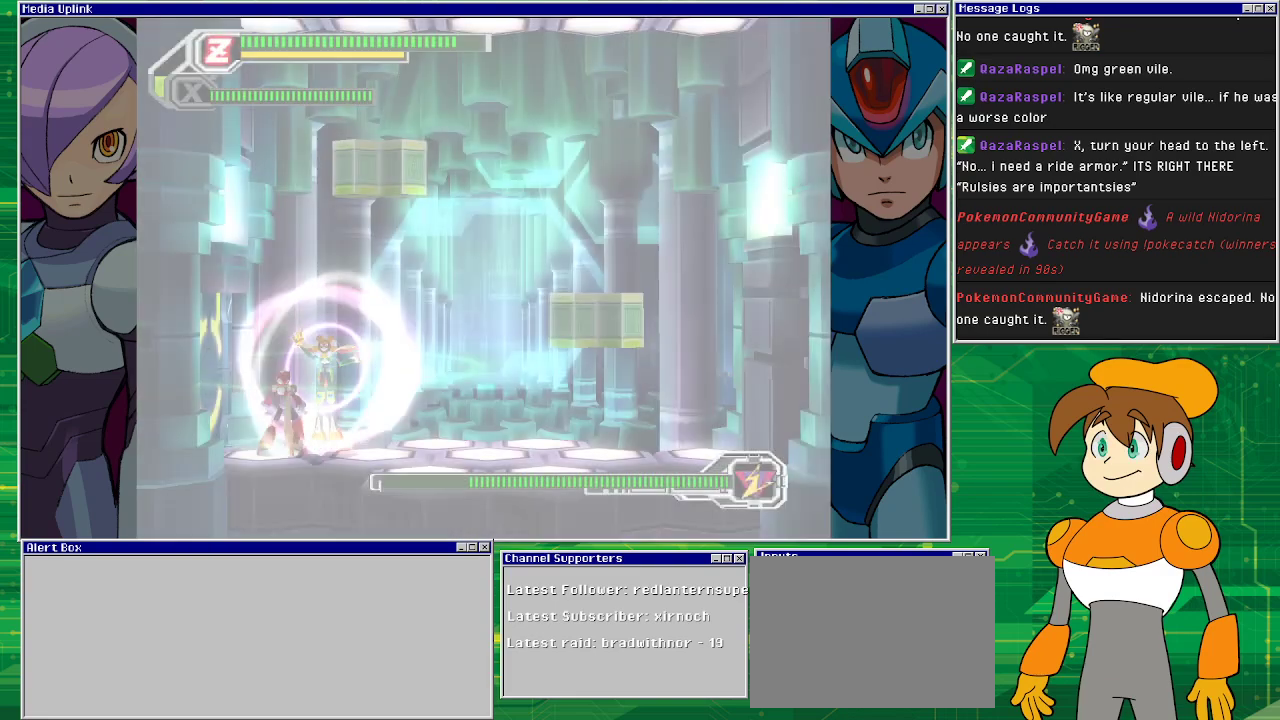
{"buttons": ["DPAD_LEFT"], "left_stick": "center", "events": [[500, "DPAD_LEFT", "down"]]}